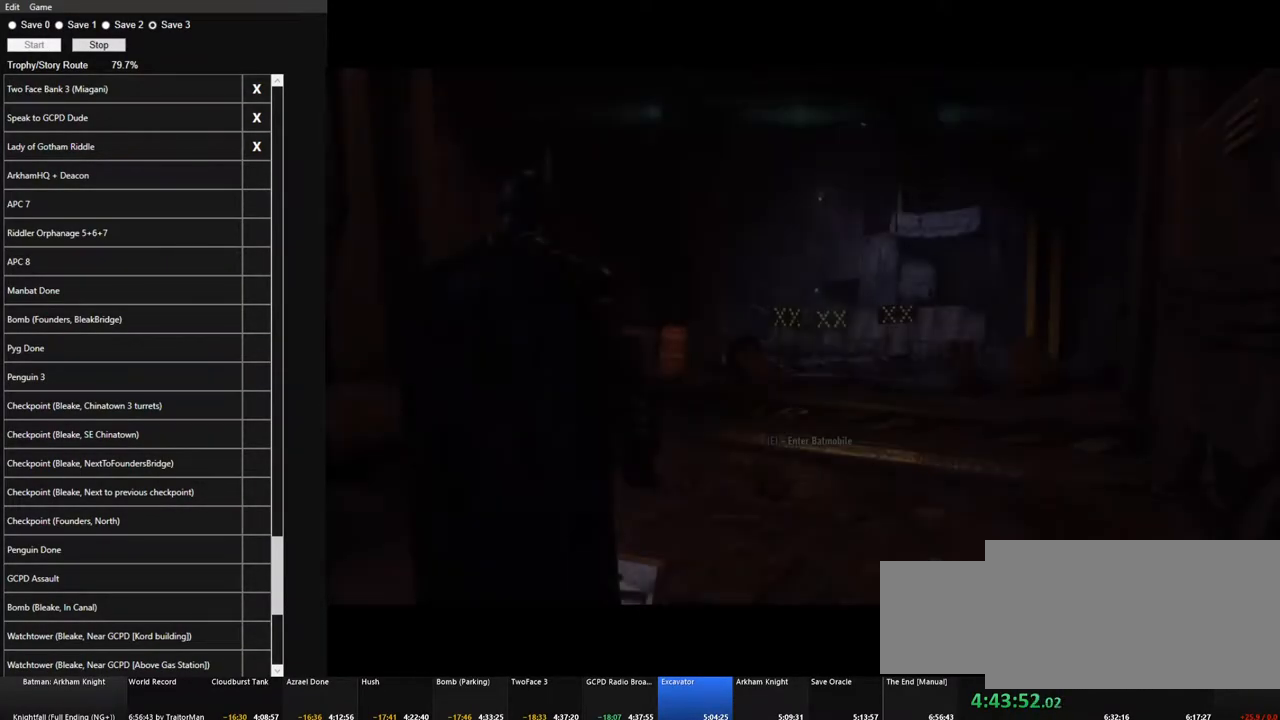
Gameplay with keyboard and mouse; each line is a JSON object with the keys and mouse buttons held at the frame after it. "events" lists presses ("down") and releases ("up") of "1", "2", "3", "4", "5", "a", "alt", "c", "caps_lock", "ctrl", "d", "e", "f", "g", "q", "r", "s", "shift", "space", "t", "tab", "v", "w", "x", "z" and "mouse_wheel" between this image and that frame as [ms after this image, input, new state], when the widget could be followed in between. "mouse_wheel" = the "wheel" button of the "mouse" list. No other keys are recorded. "wheel" means that the mouse wheel is clicked or scrolled. "mouse_move" is the direction in which the mouse moves at that frame (one of eight, or "still"), when it could be read.
{"keys": [], "mouse": [], "mouse_move": "left", "events": []}
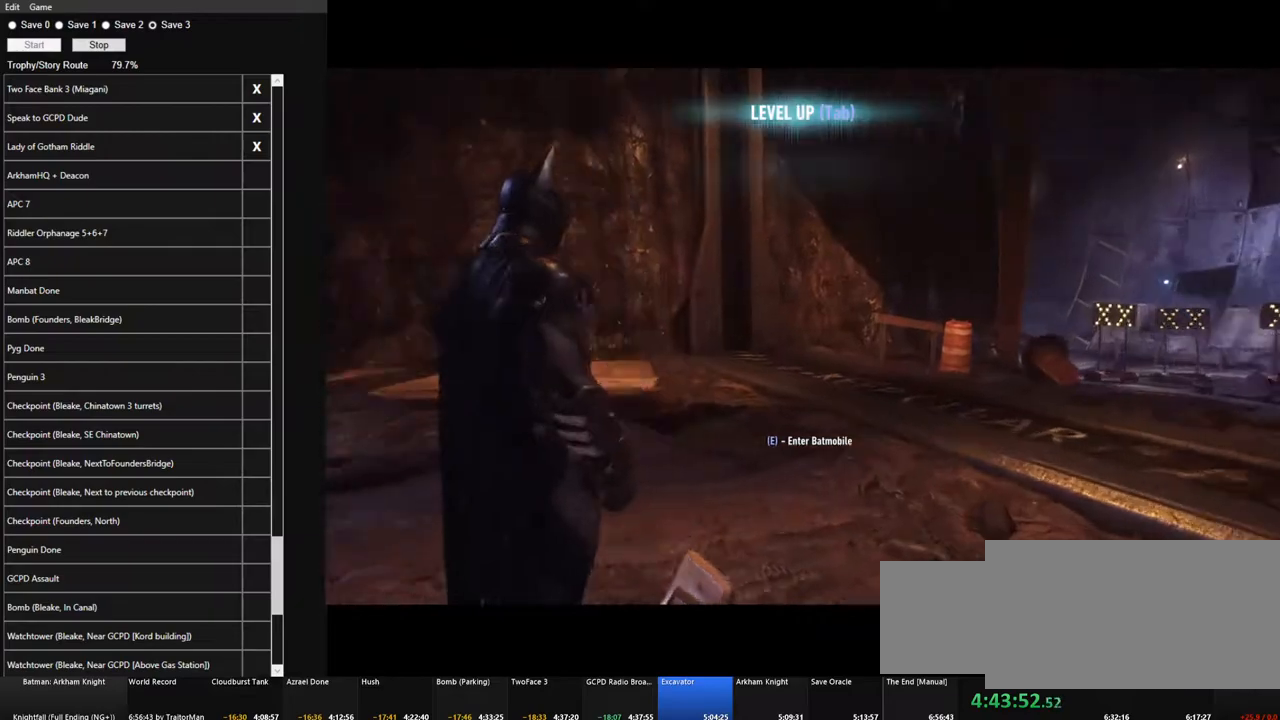
{"keys": ["e"], "mouse": [], "mouse_move": "still", "events": [[150, "w", "down"], [250, "e", "down"], [300, "w", "up"]]}
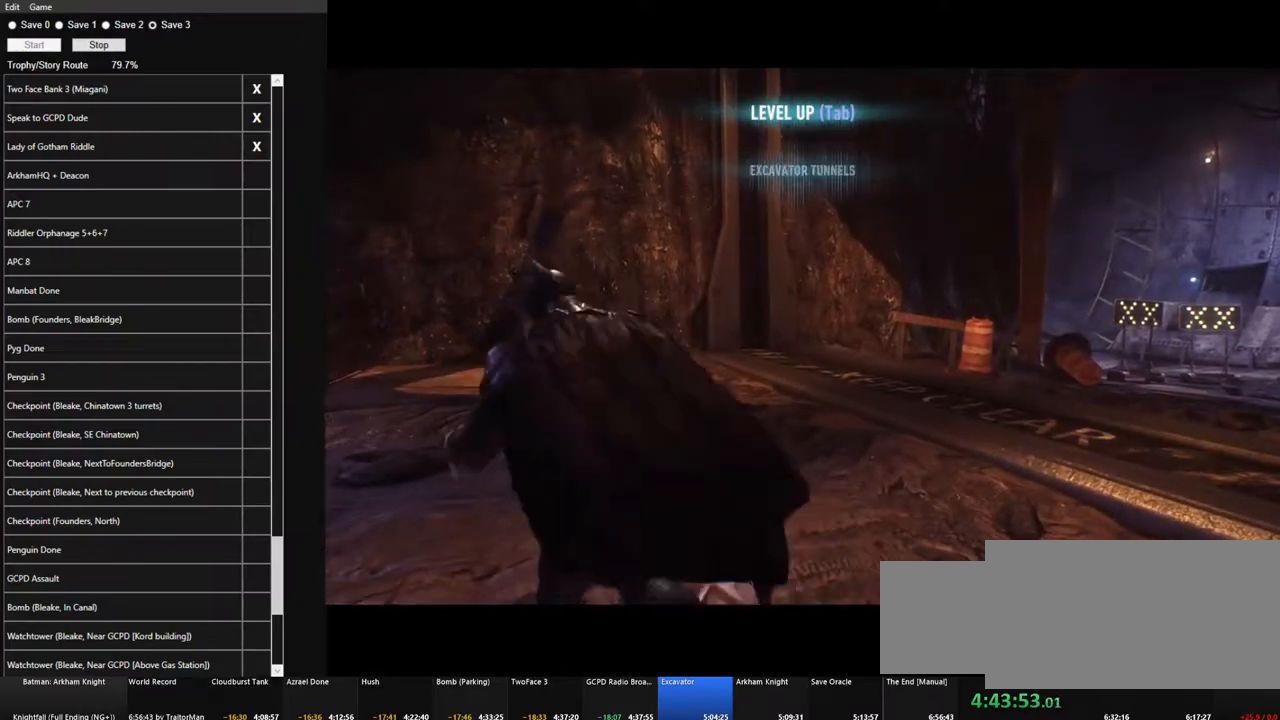
{"keys": [], "mouse": [], "mouse_move": "right", "events": [[33, "e", "up"], [83, "e", "down"], [166, "e", "up"]]}
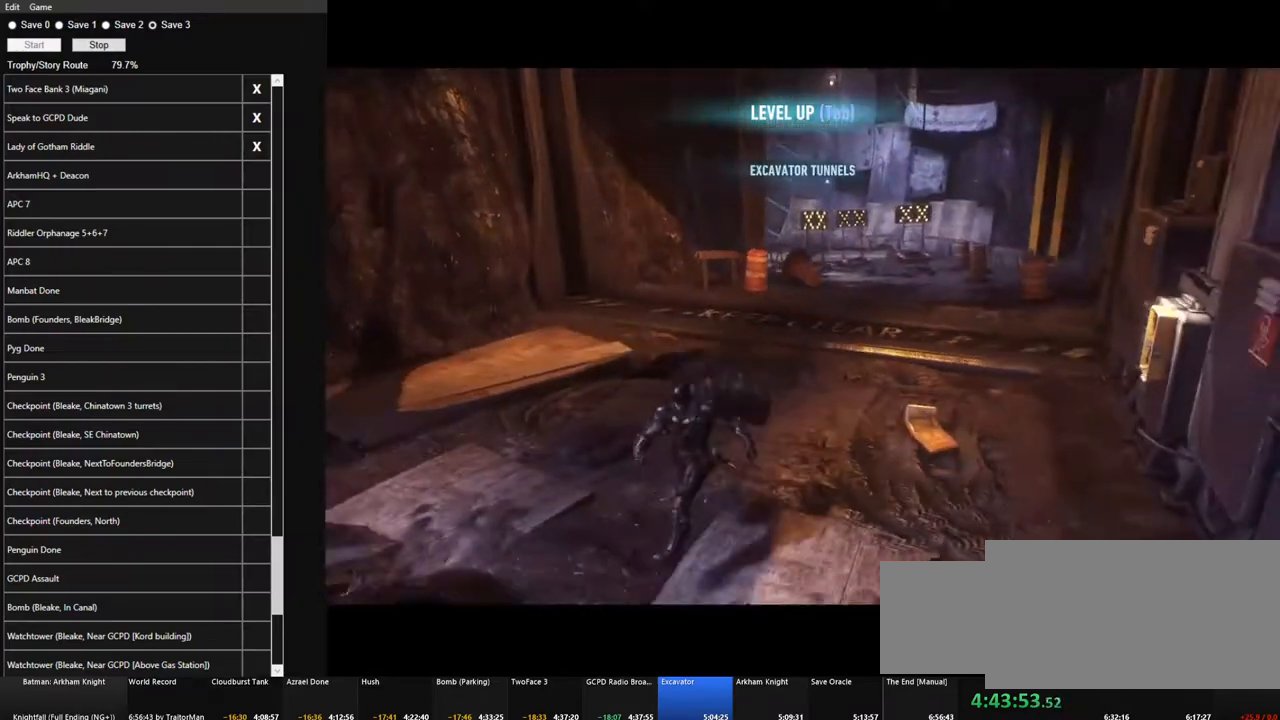
{"keys": ["w"], "mouse": [], "mouse_move": "still", "events": [[100, "w", "down"]]}
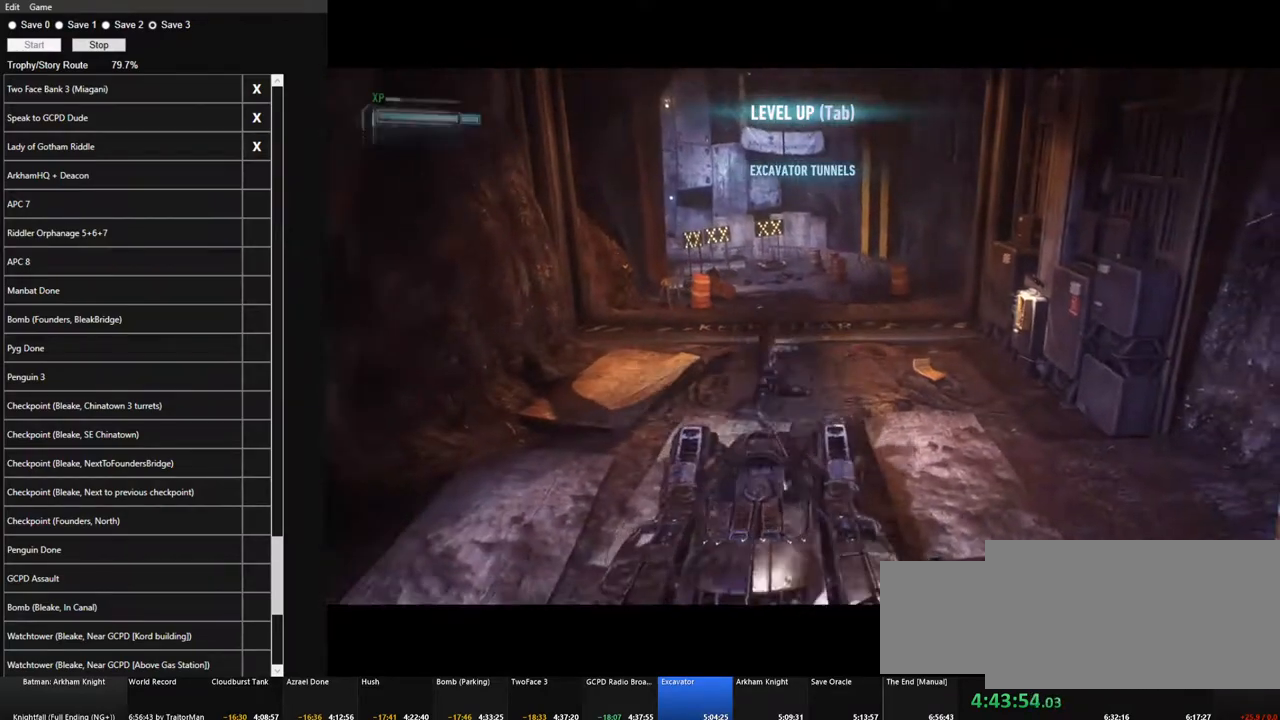
{"keys": ["w"], "mouse": [], "mouse_move": "still", "events": []}
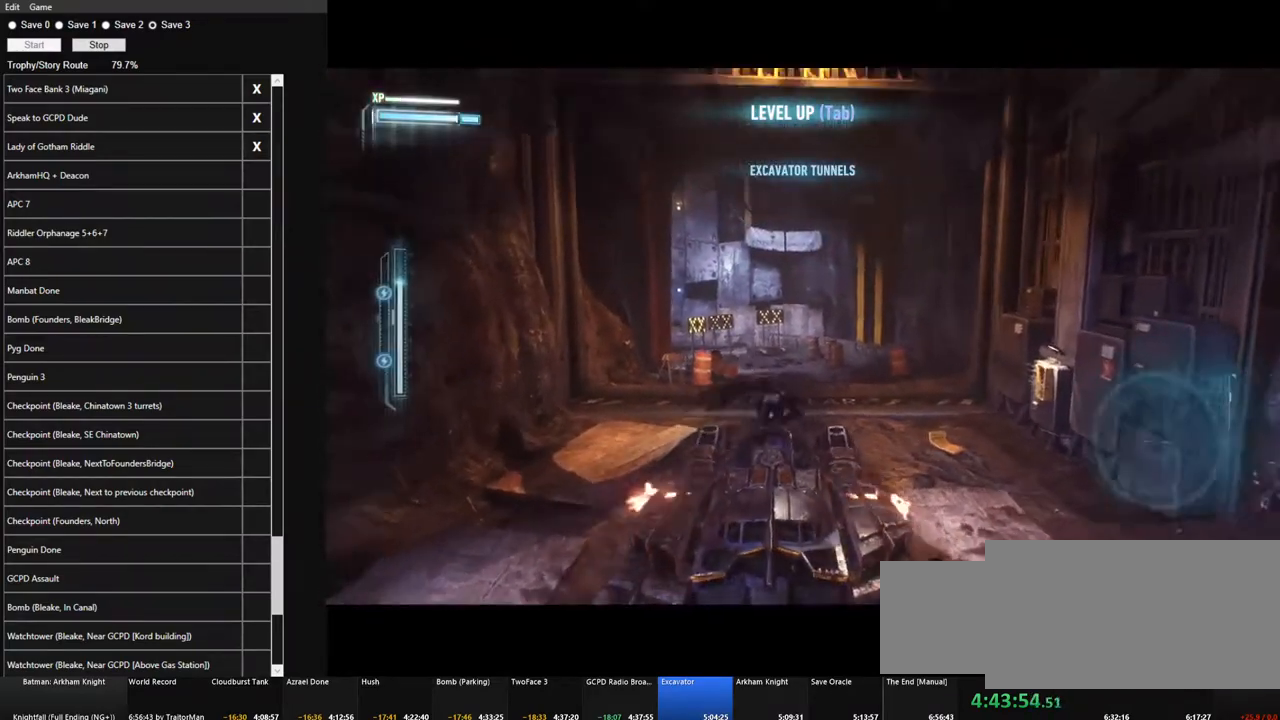
{"keys": ["w"], "mouse": [], "mouse_move": "still", "events": []}
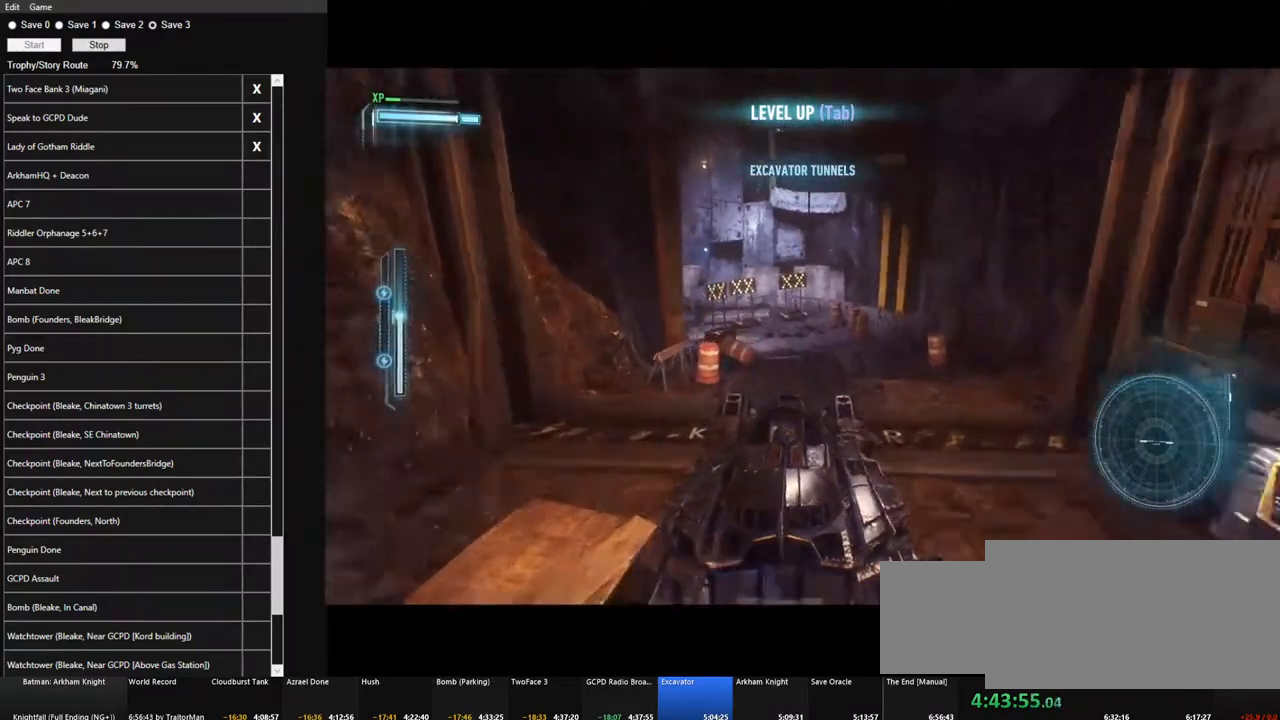
{"keys": ["a", "w"], "mouse": [], "mouse_move": "still", "events": [[50, "a", "down"], [100, "a", "up"], [233, "a", "down"]]}
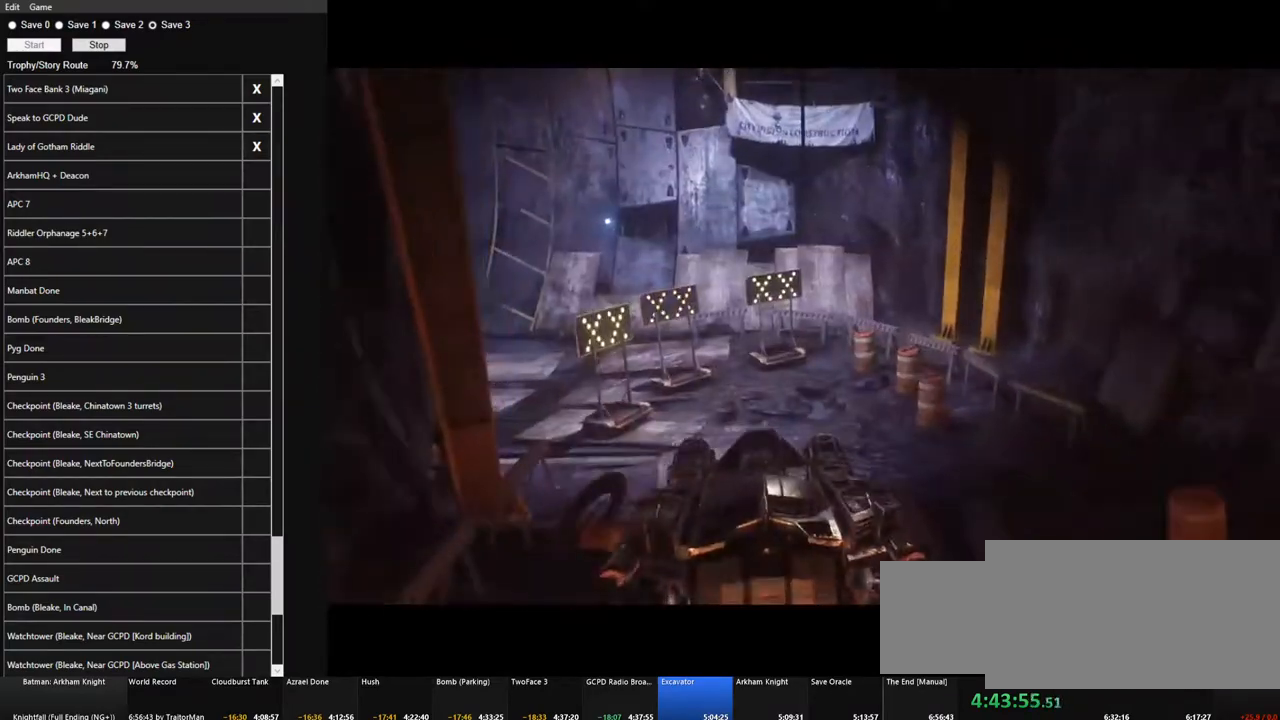
{"keys": ["w"], "mouse": [], "mouse_move": "still", "events": [[250, "shift", "down"], [350, "shift", "up"], [400, "a", "up"]]}
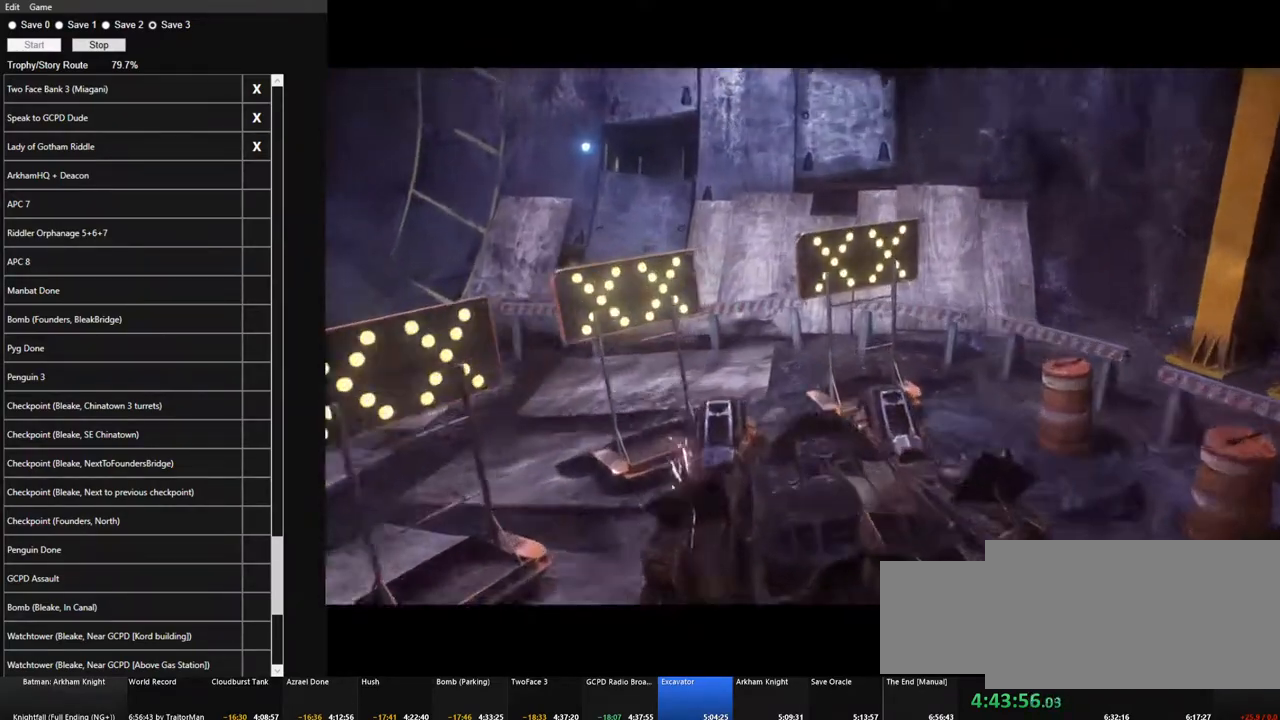
{"keys": ["a"], "mouse": [], "mouse_move": "still", "events": [[33, "w", "up"], [400, "a", "down"]]}
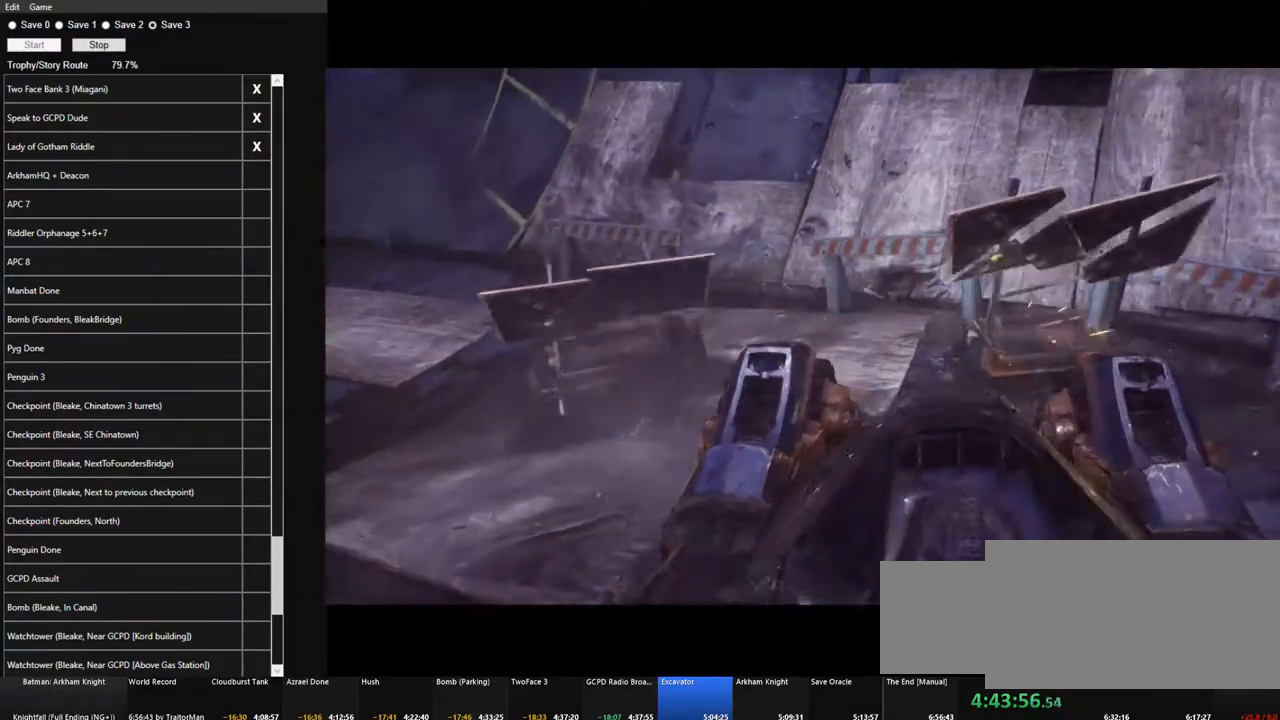
{"keys": ["a", "w"], "mouse": [], "mouse_move": "still", "events": [[50, "w", "down"]]}
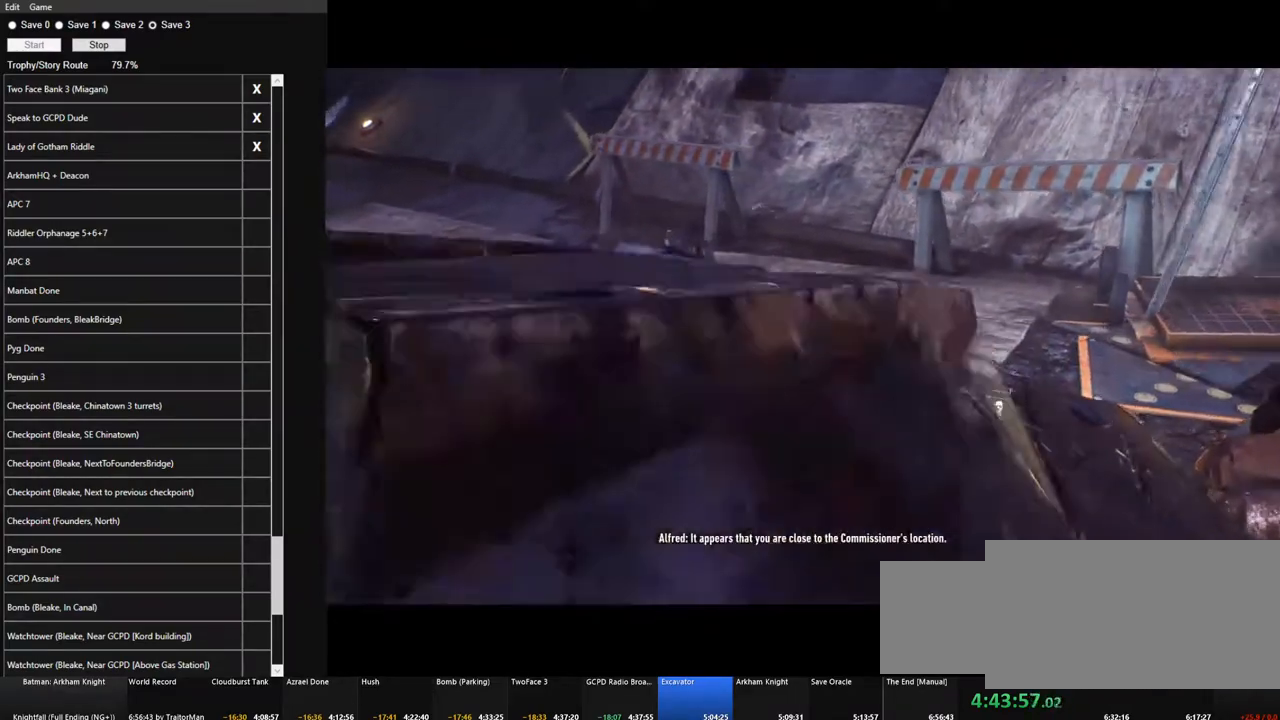
{"keys": ["a", "w"], "mouse": [], "mouse_move": "still", "events": []}
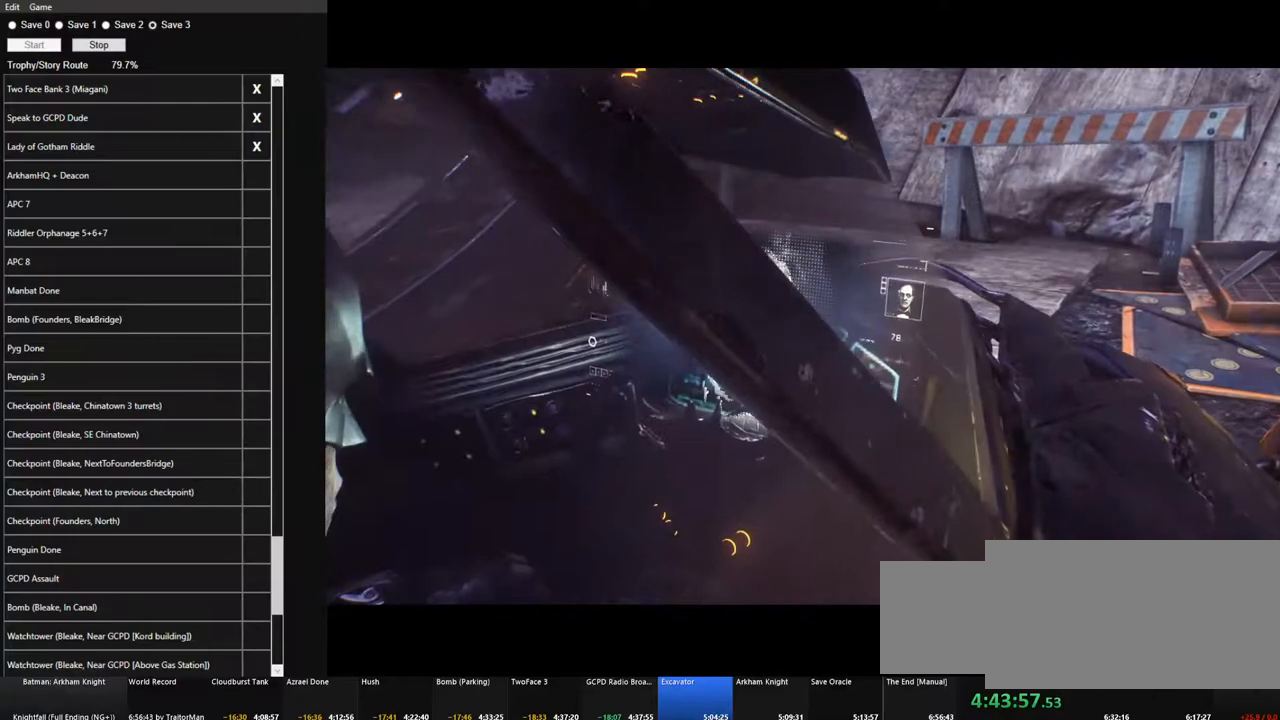
{"keys": ["a", "w"], "mouse": [], "mouse_move": "still", "events": []}
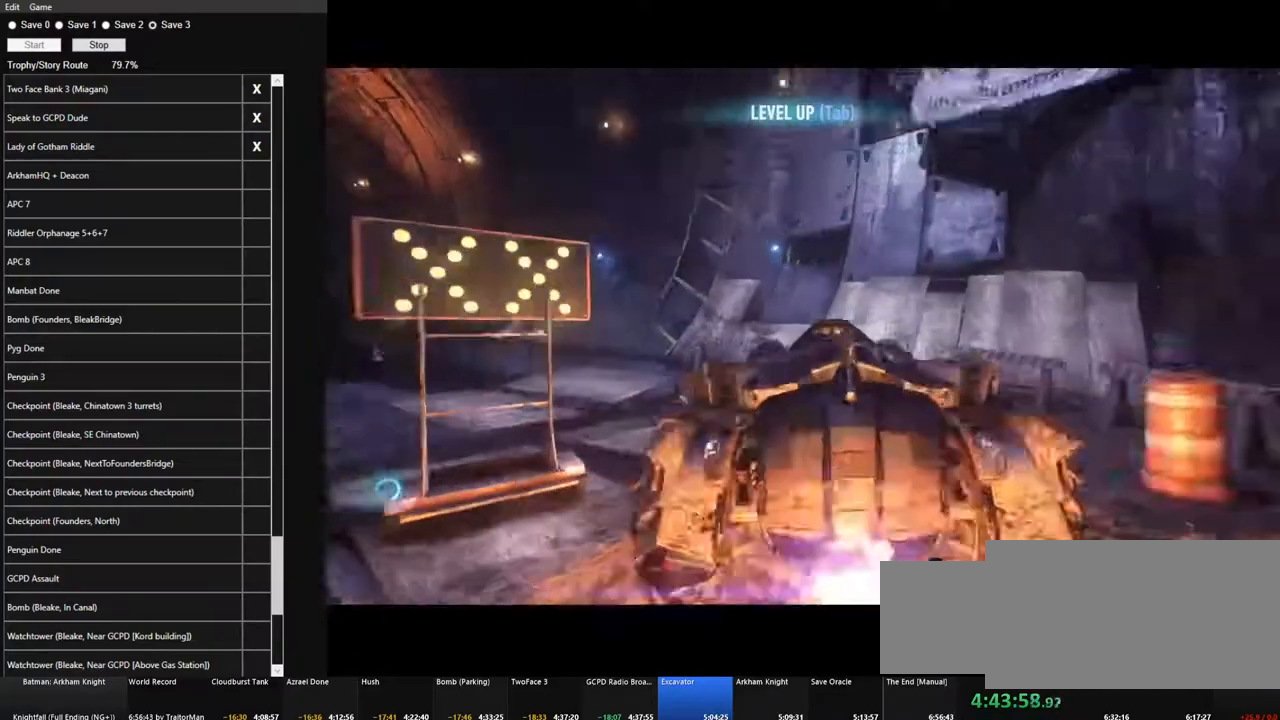
{"keys": ["w"], "mouse": [], "mouse_move": "still", "events": [[416, "a", "up"]]}
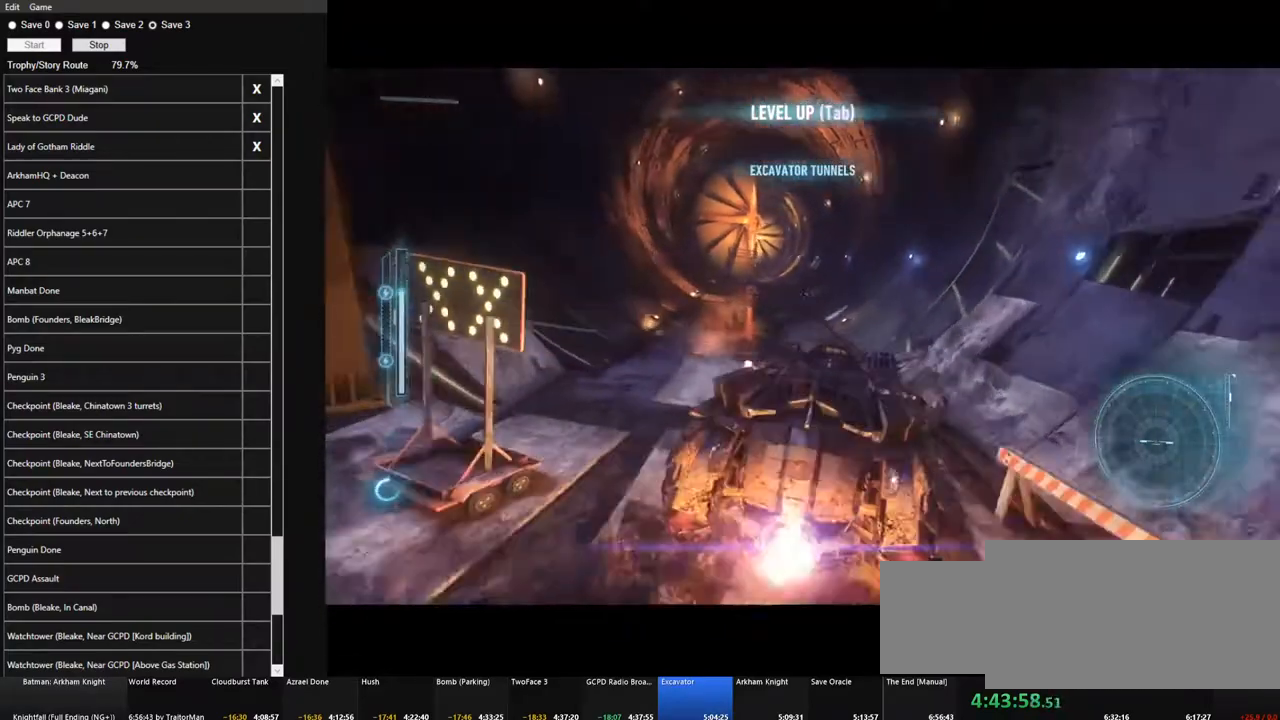
{"keys": ["w"], "mouse": [], "mouse_move": "right", "events": [[350, "d", "down"], [433, "d", "up"]]}
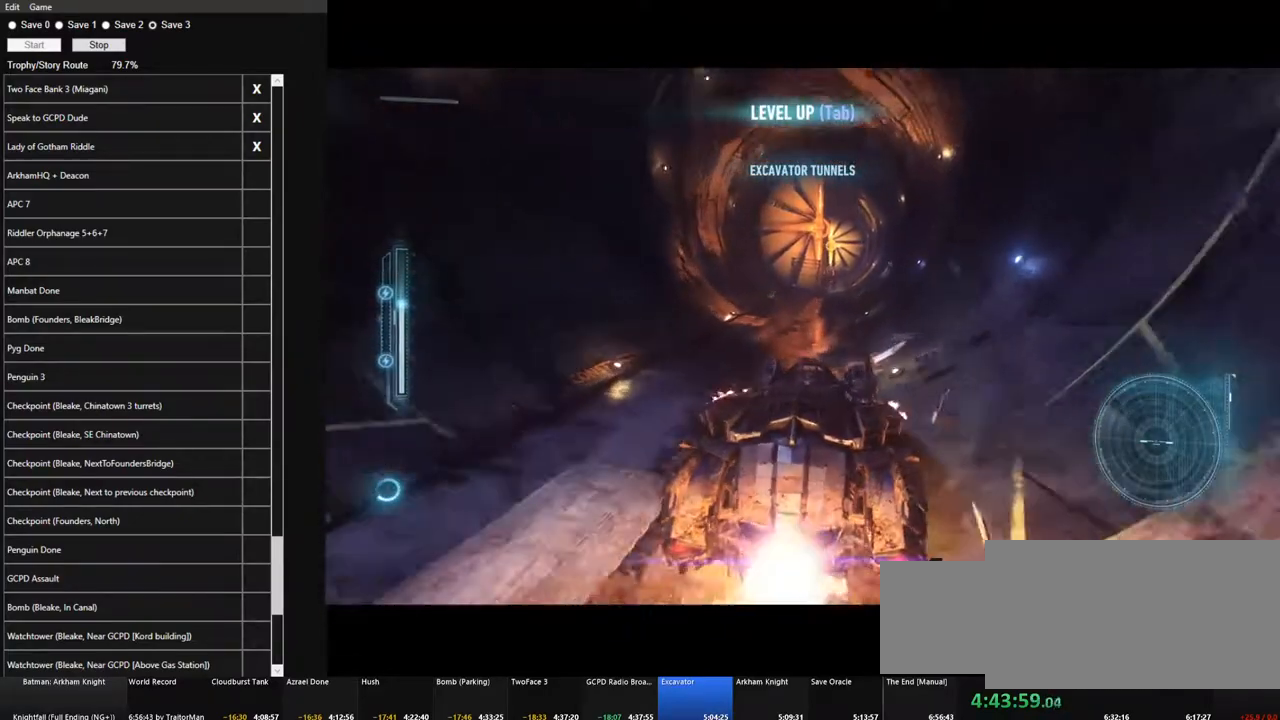
{"keys": ["w"], "mouse": [], "mouse_move": "still", "events": [[216, "d", "down"], [316, "d", "up"]]}
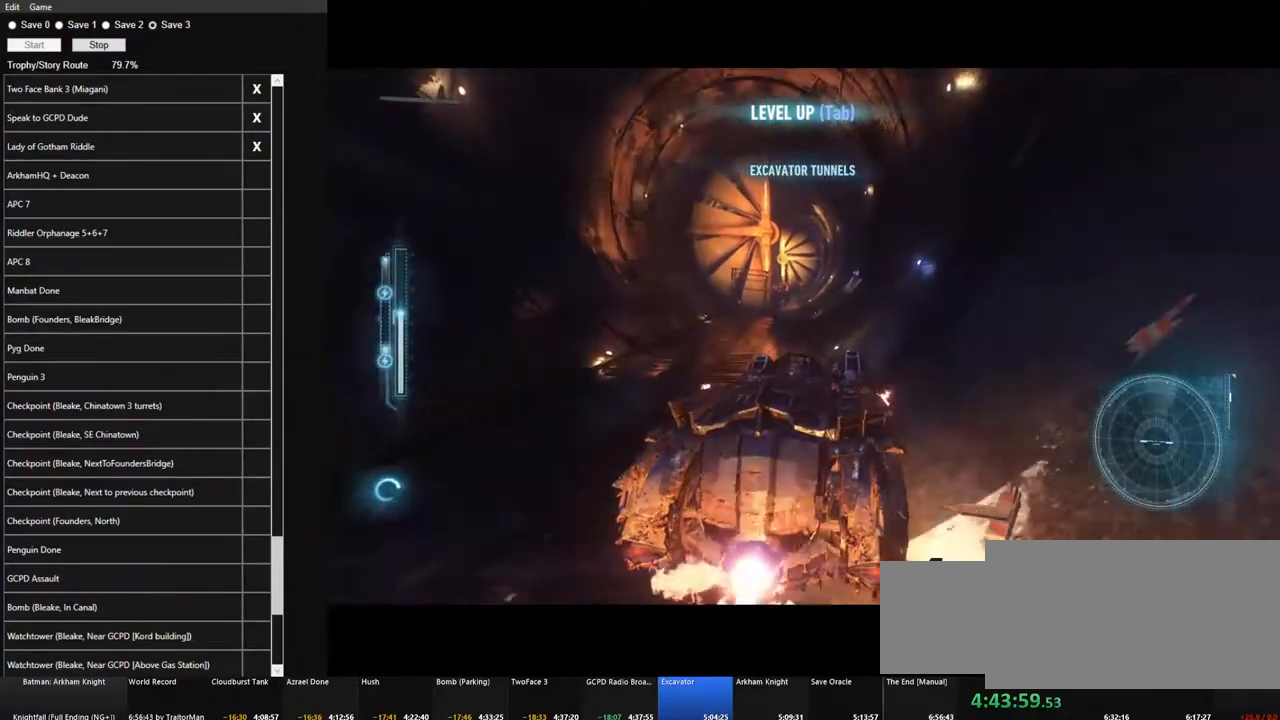
{"keys": ["w"], "mouse": [], "mouse_move": "still", "events": [[333, "a", "down"], [416, "a", "up"]]}
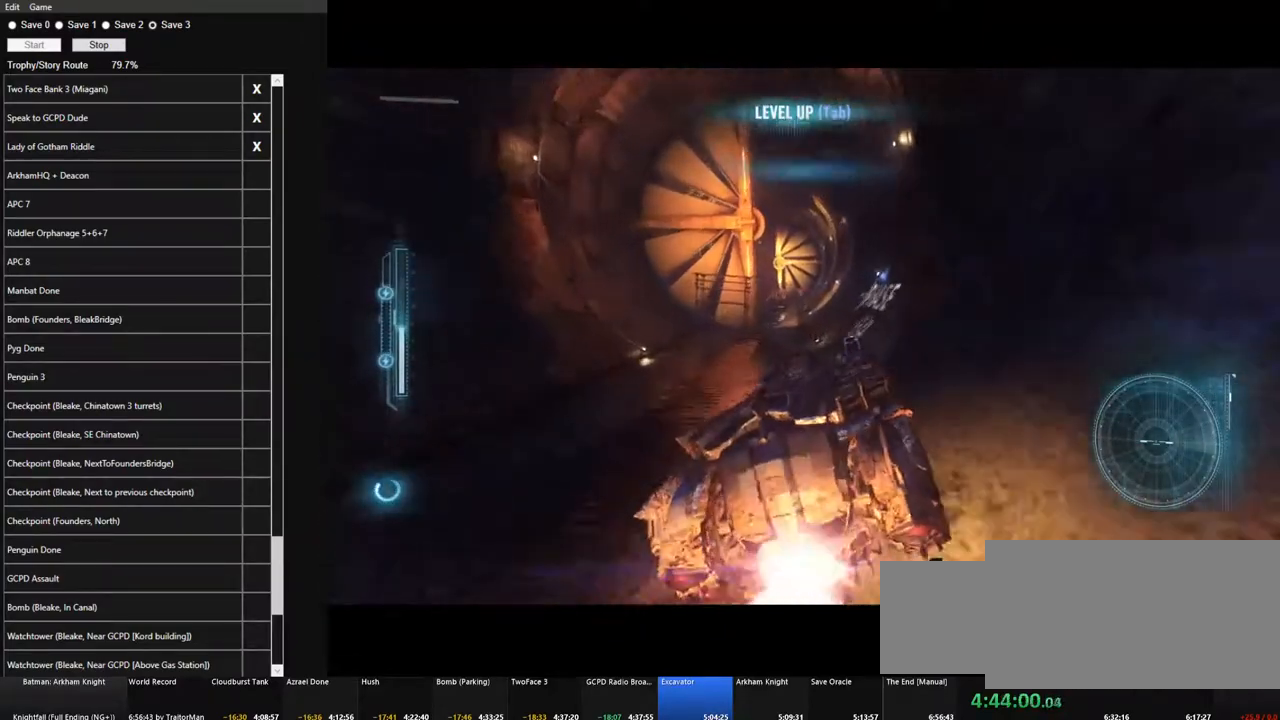
{"keys": ["a", "w"], "mouse": [], "mouse_move": "still", "events": [[400, "a", "down"]]}
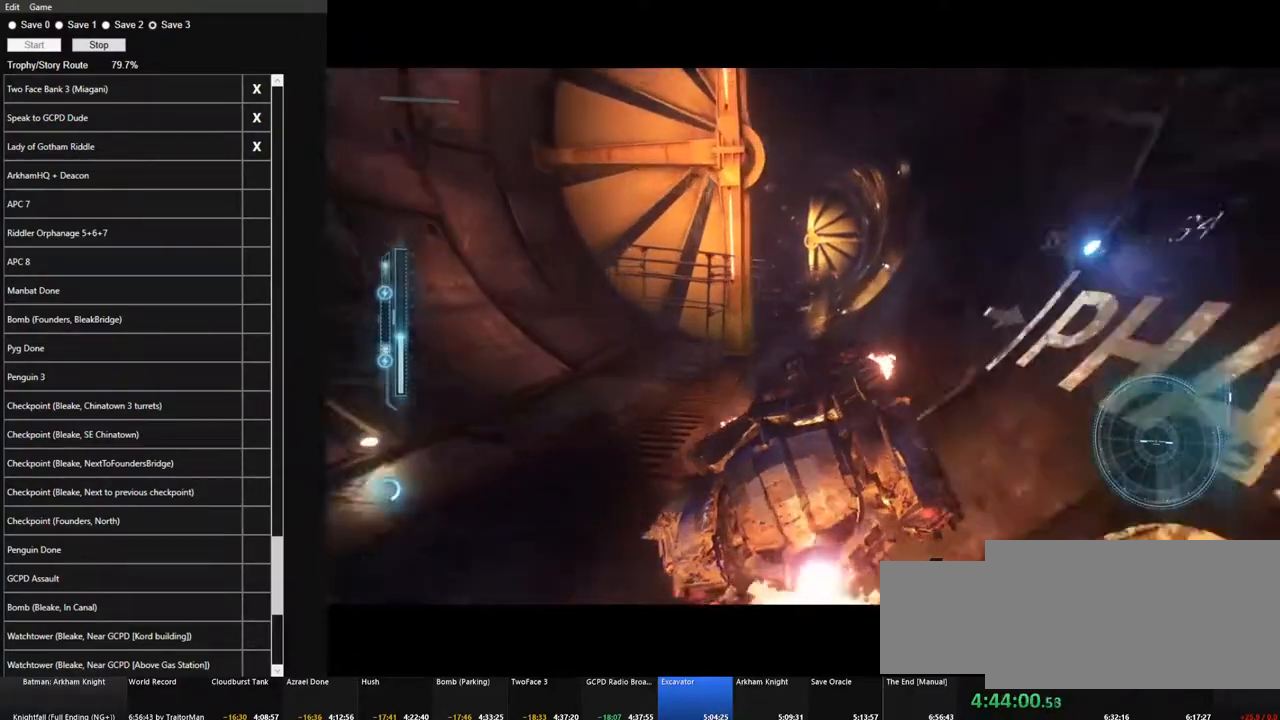
{"keys": ["w"], "mouse": [], "mouse_move": "still", "events": [[33, "a", "up"], [166, "a", "down"], [266, "a", "up"]]}
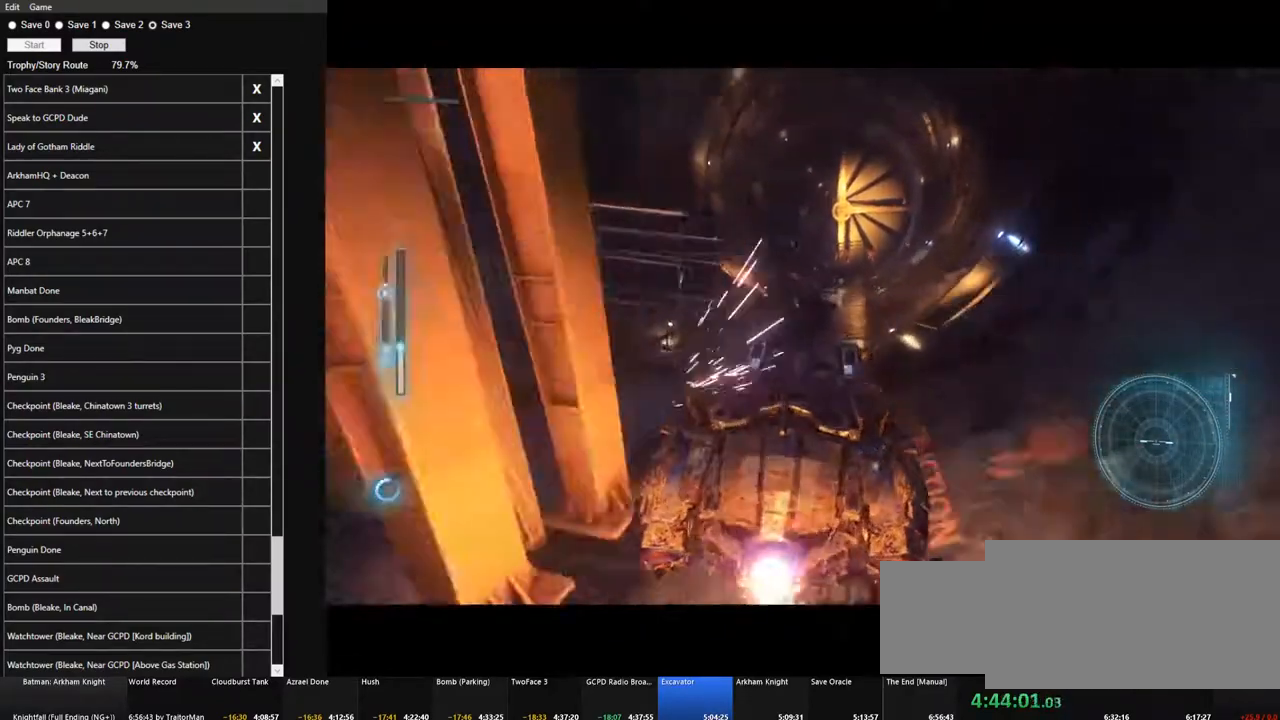
{"keys": ["a", "w"], "mouse": [], "mouse_move": "still", "events": [[333, "a", "down"]]}
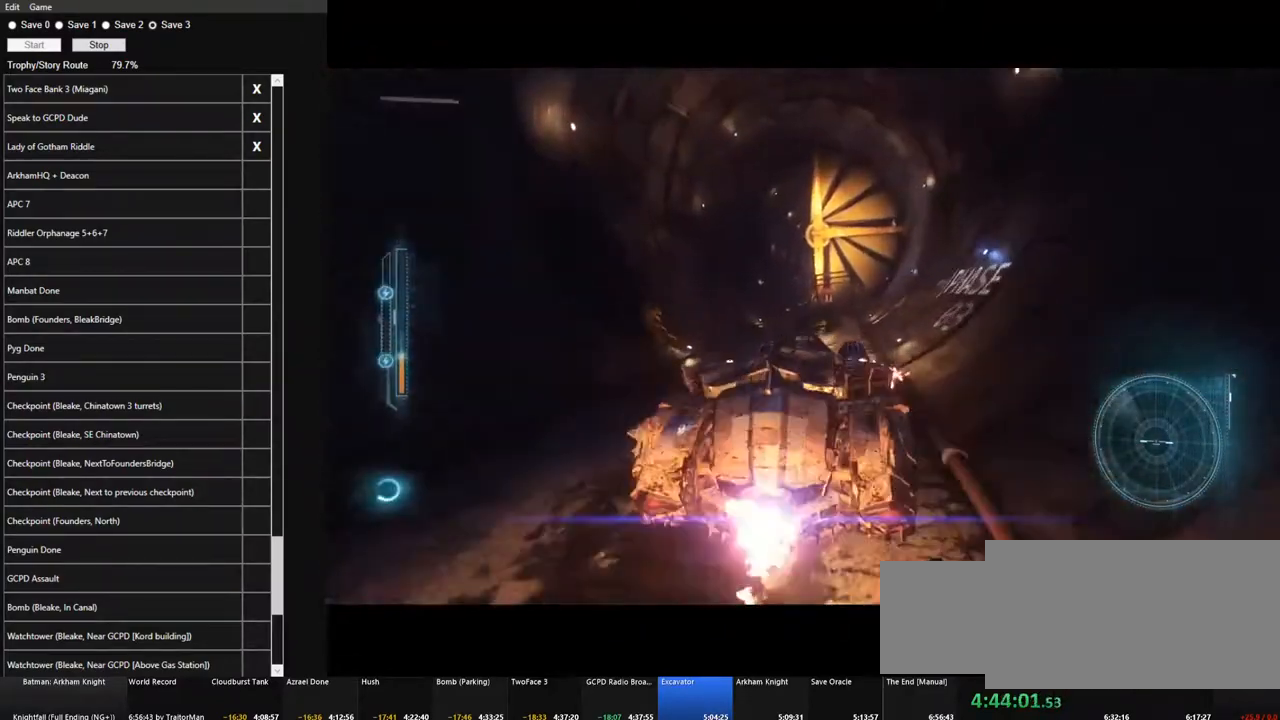
{"keys": ["w"], "mouse": [], "mouse_move": "still", "events": [[200, "a", "up"]]}
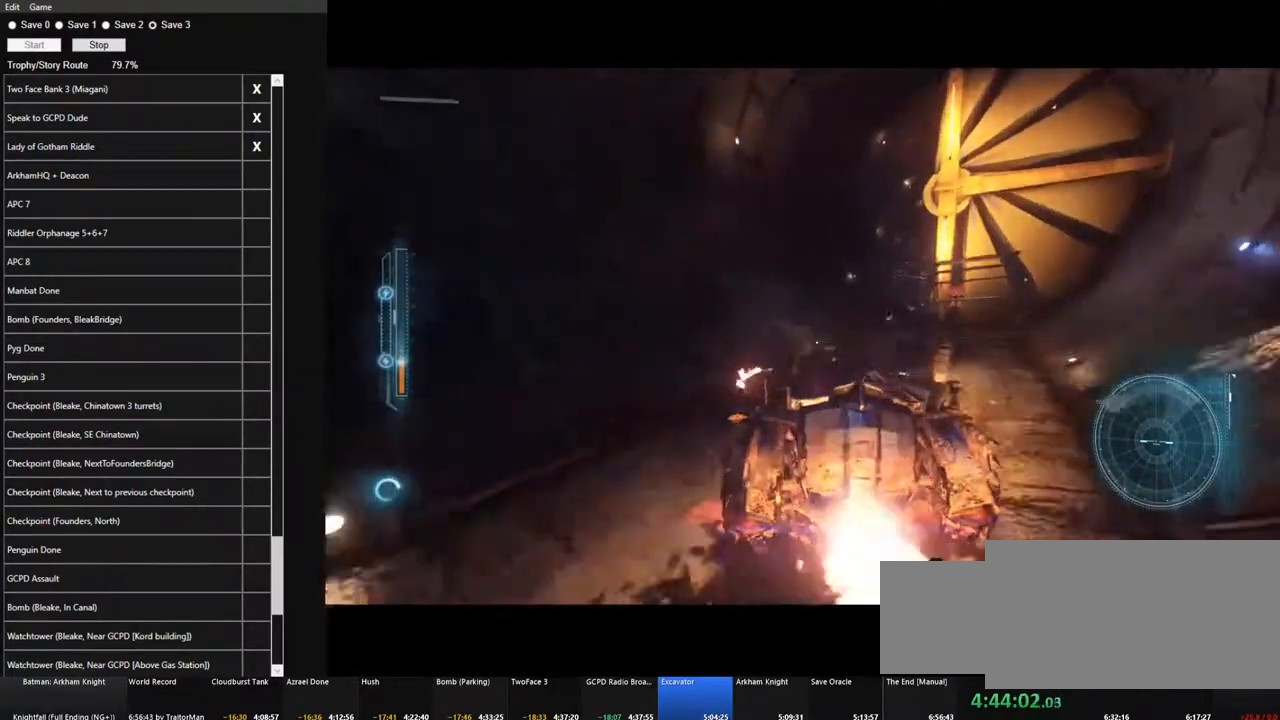
{"keys": ["w"], "mouse": [], "mouse_move": "still", "events": [[33, "d", "down"], [83, "d", "up"], [316, "d", "down"], [400, "d", "up"]]}
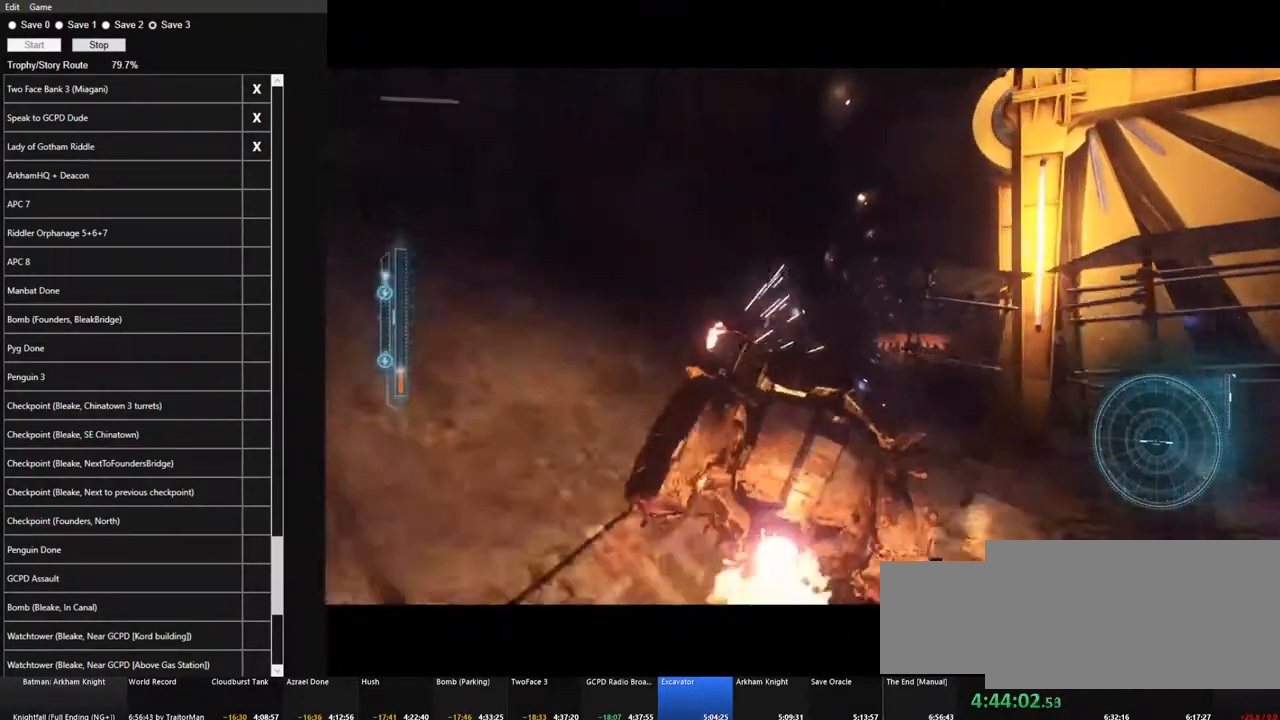
{"keys": ["w"], "mouse": [], "mouse_move": "still", "events": [[383, "a", "down"], [416, "a", "up"]]}
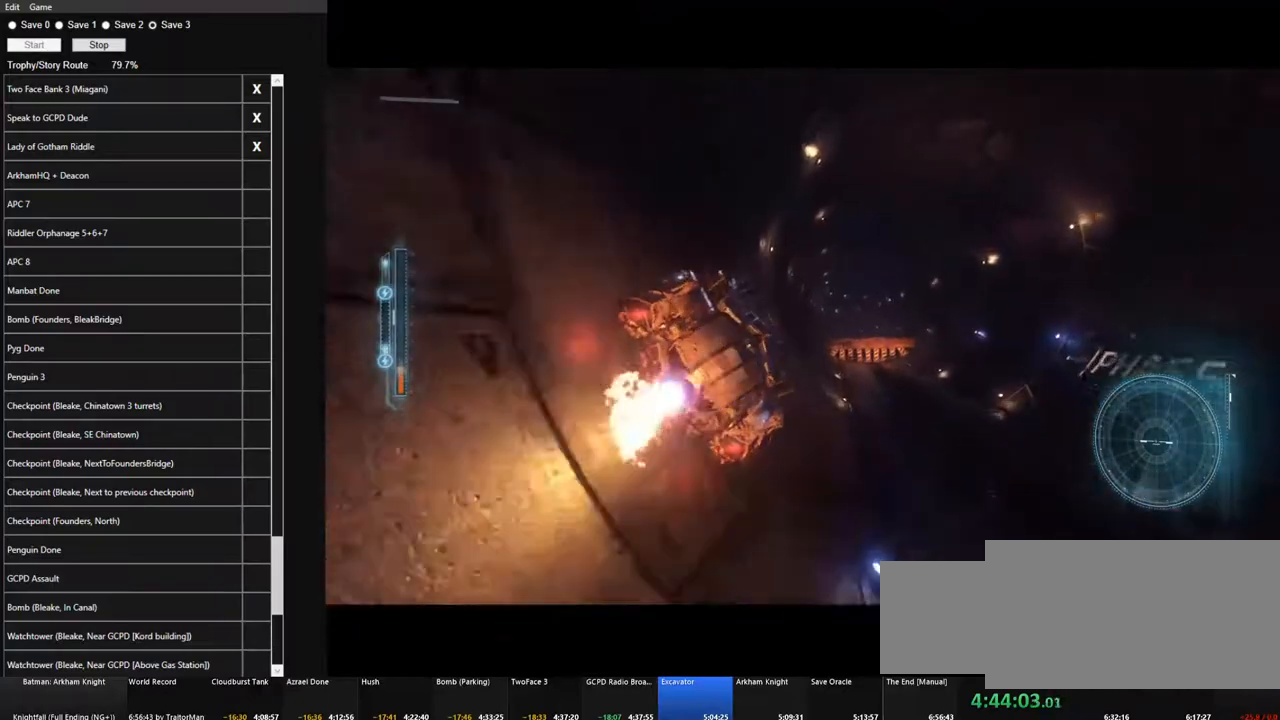
{"keys": ["d", "w"], "mouse": [], "mouse_move": "still", "events": [[400, "d", "down"]]}
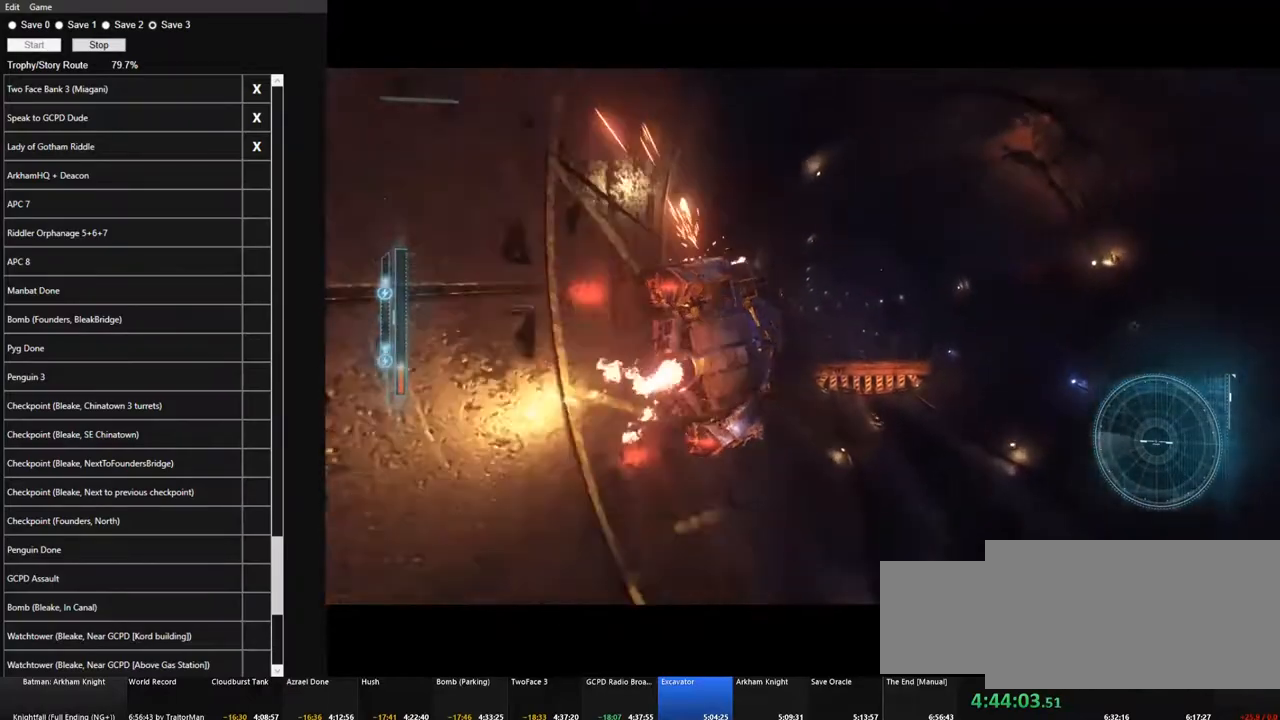
{"keys": ["w"], "mouse": [], "mouse_move": "still", "events": [[33, "d", "up"]]}
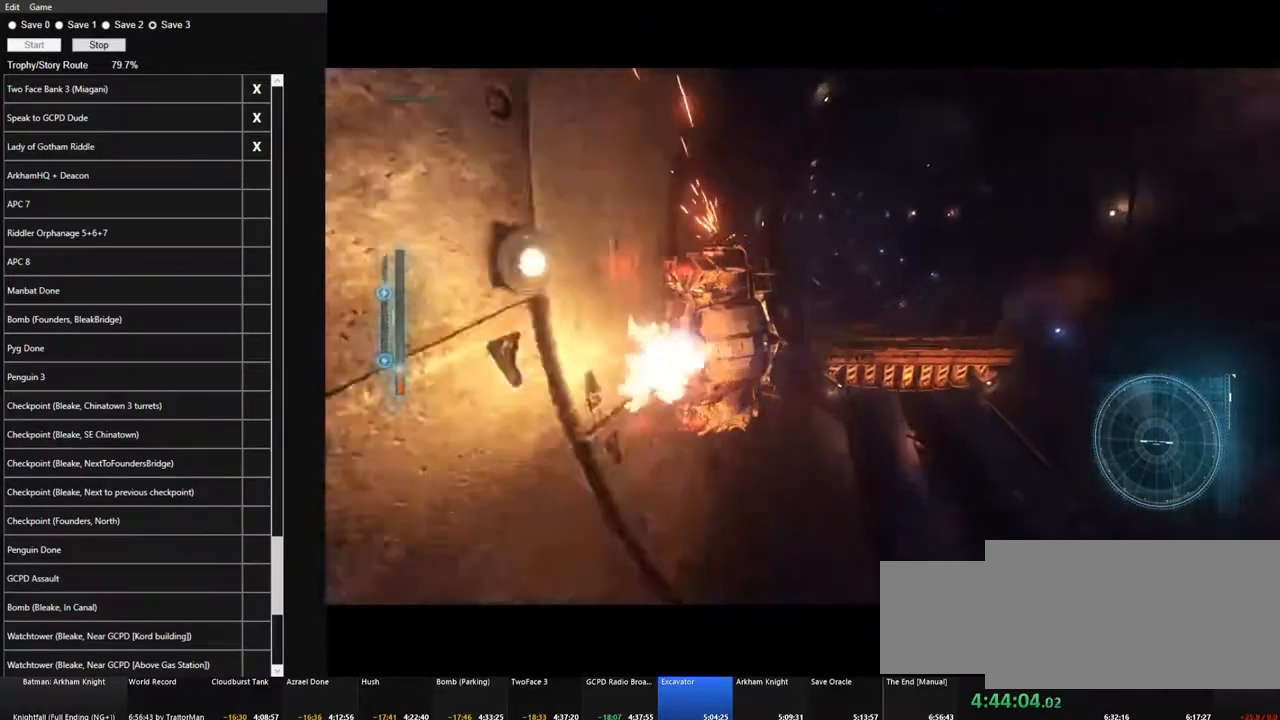
{"keys": ["w"], "mouse": [], "mouse_move": "still", "events": []}
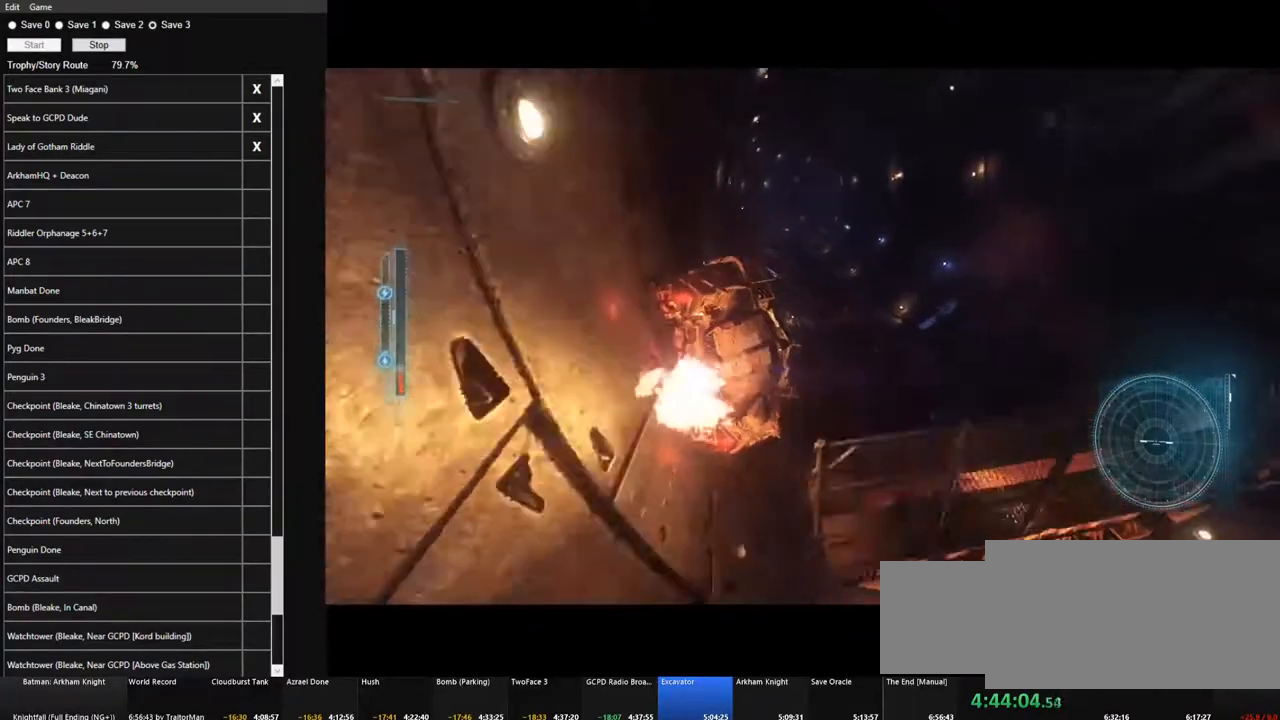
{"keys": ["w"], "mouse": [], "mouse_move": "up", "events": [[16, "d", "down"], [200, "d", "up"]]}
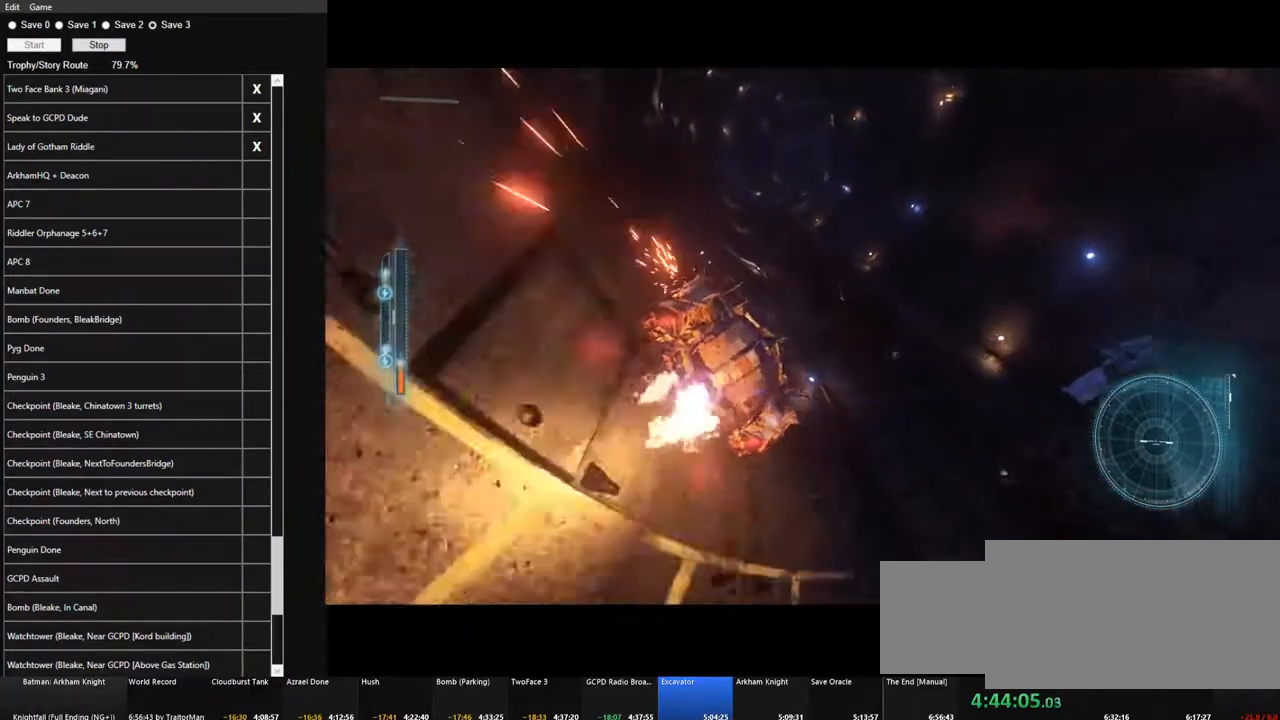
{"keys": ["w"], "mouse": [], "mouse_move": "still", "events": []}
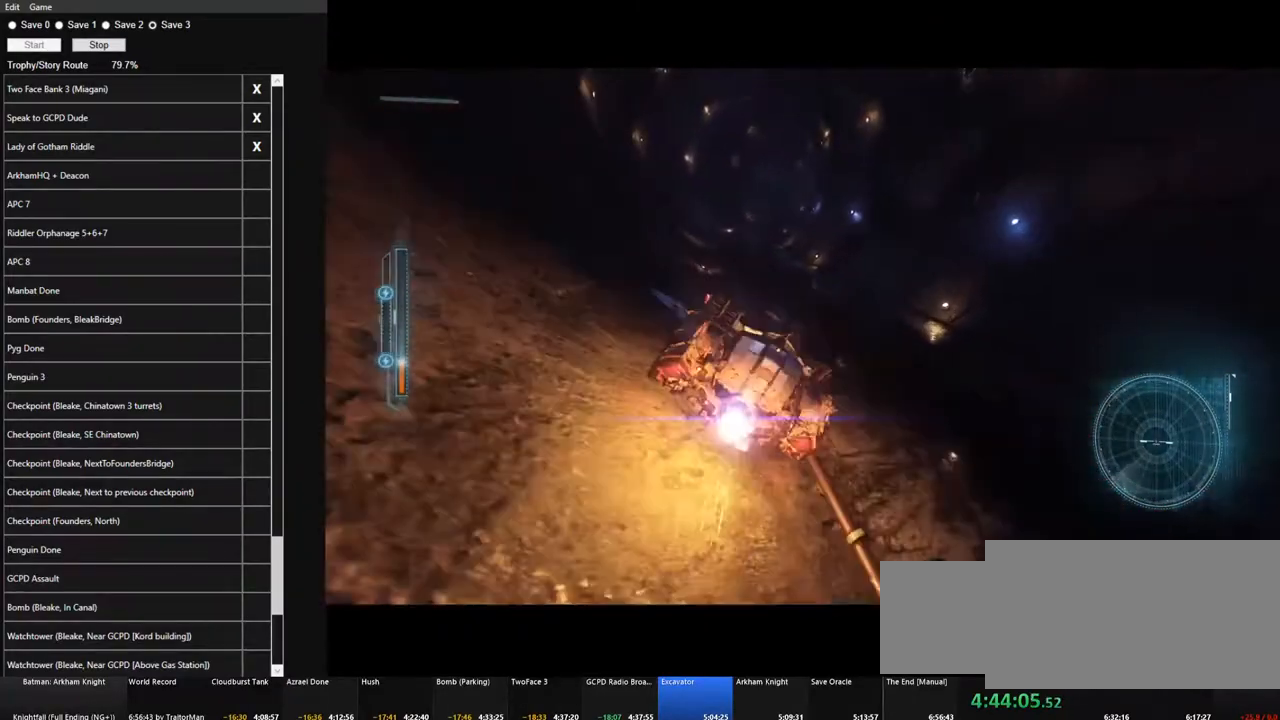
{"keys": ["d", "w"], "mouse": [], "mouse_move": "still", "events": [[466, "d", "down"]]}